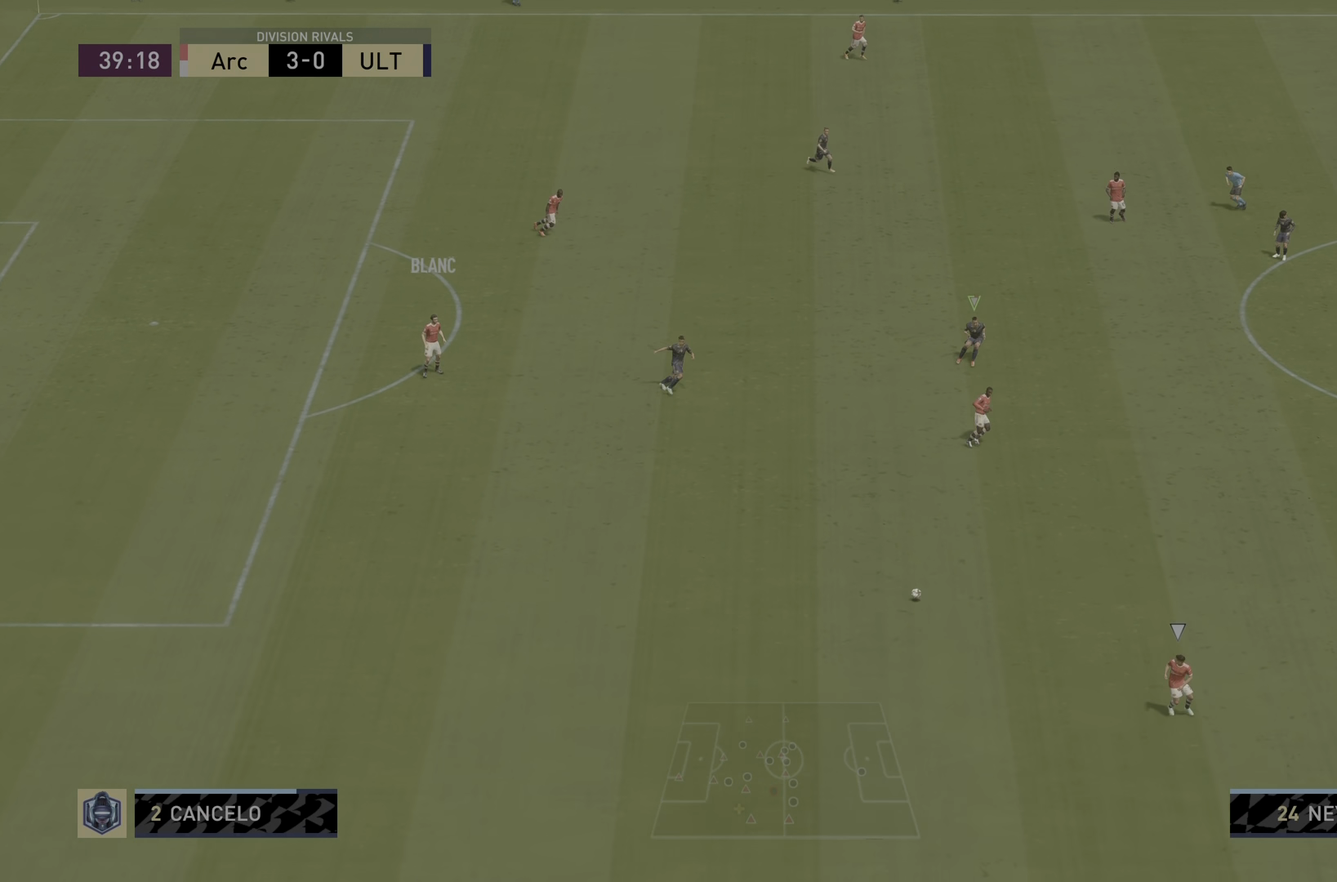
Gameplay with a controller (PlayStation layout); each line is a JSON object with the inputs held at the frame after it. "events" lists button and stick changes between this image and that frame as [ms after this image, input, new state], when the widget could be followed in between. Not read: L3 R3.
{"buttons": ["R1", "R2"], "left_stick": "down-left", "right_stick": "down-right", "events": [[233, "right_stick", "down-right"]]}
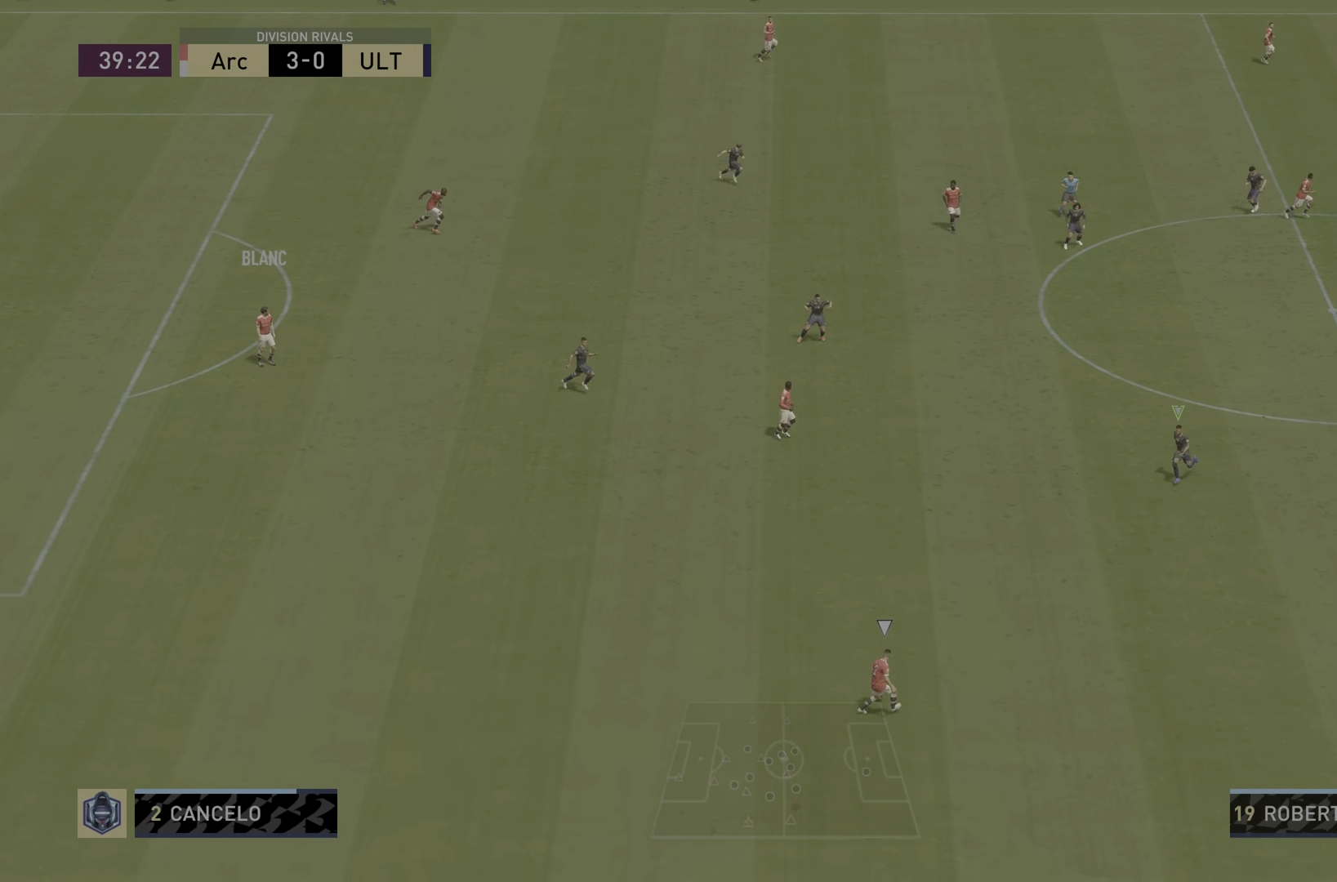
{"buttons": ["R1", "R2"], "left_stick": "down-left", "right_stick": "down-right", "events": []}
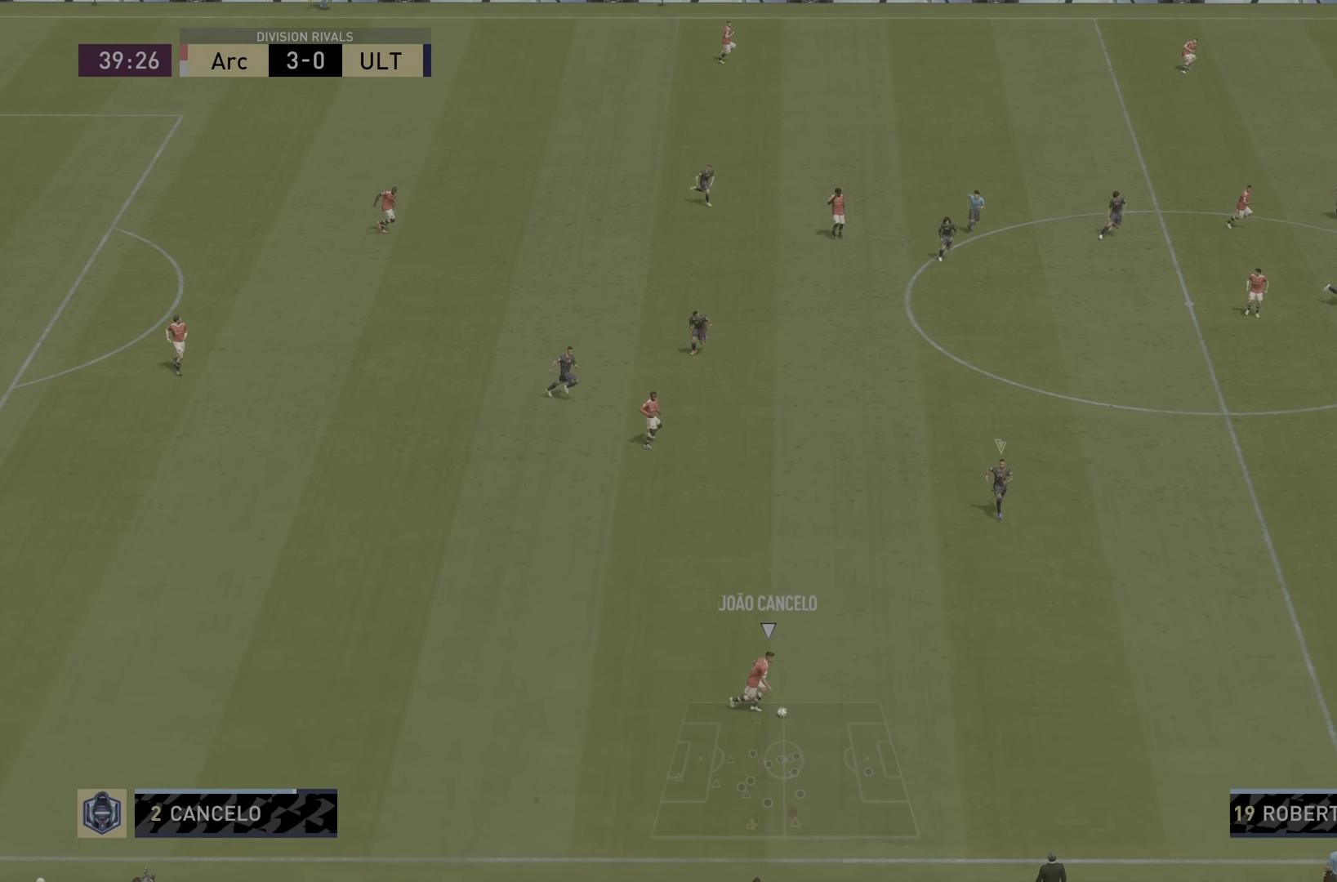
{"buttons": ["L2", "R2"], "left_stick": "down", "right_stick": "center", "events": [[83, "right_stick", "center"], [117, "R1", "up"], [167, "L2", "down"], [317, "left_stick", "down"]]}
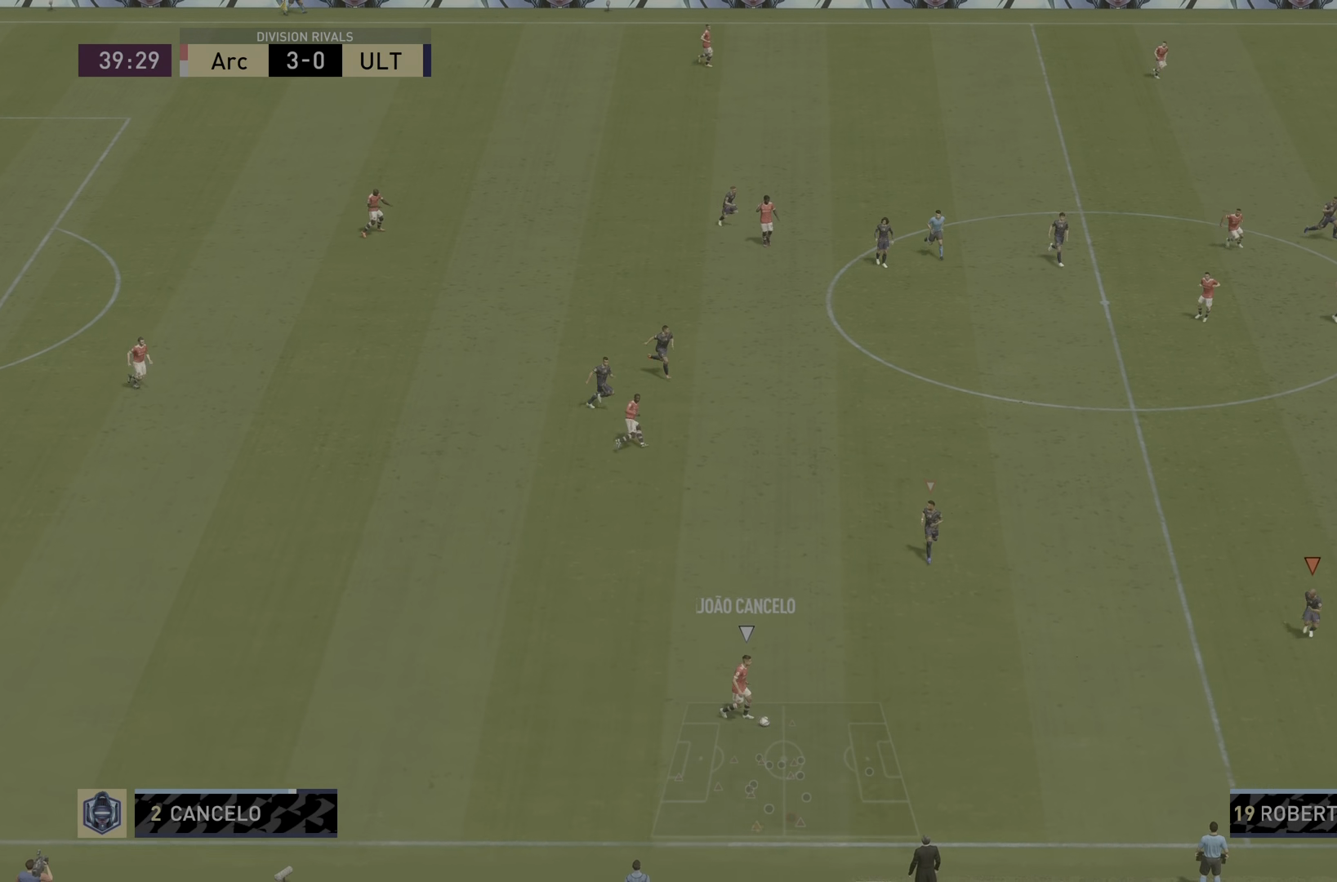
{"buttons": ["L2", "R2"], "left_stick": "down", "right_stick": "center", "events": []}
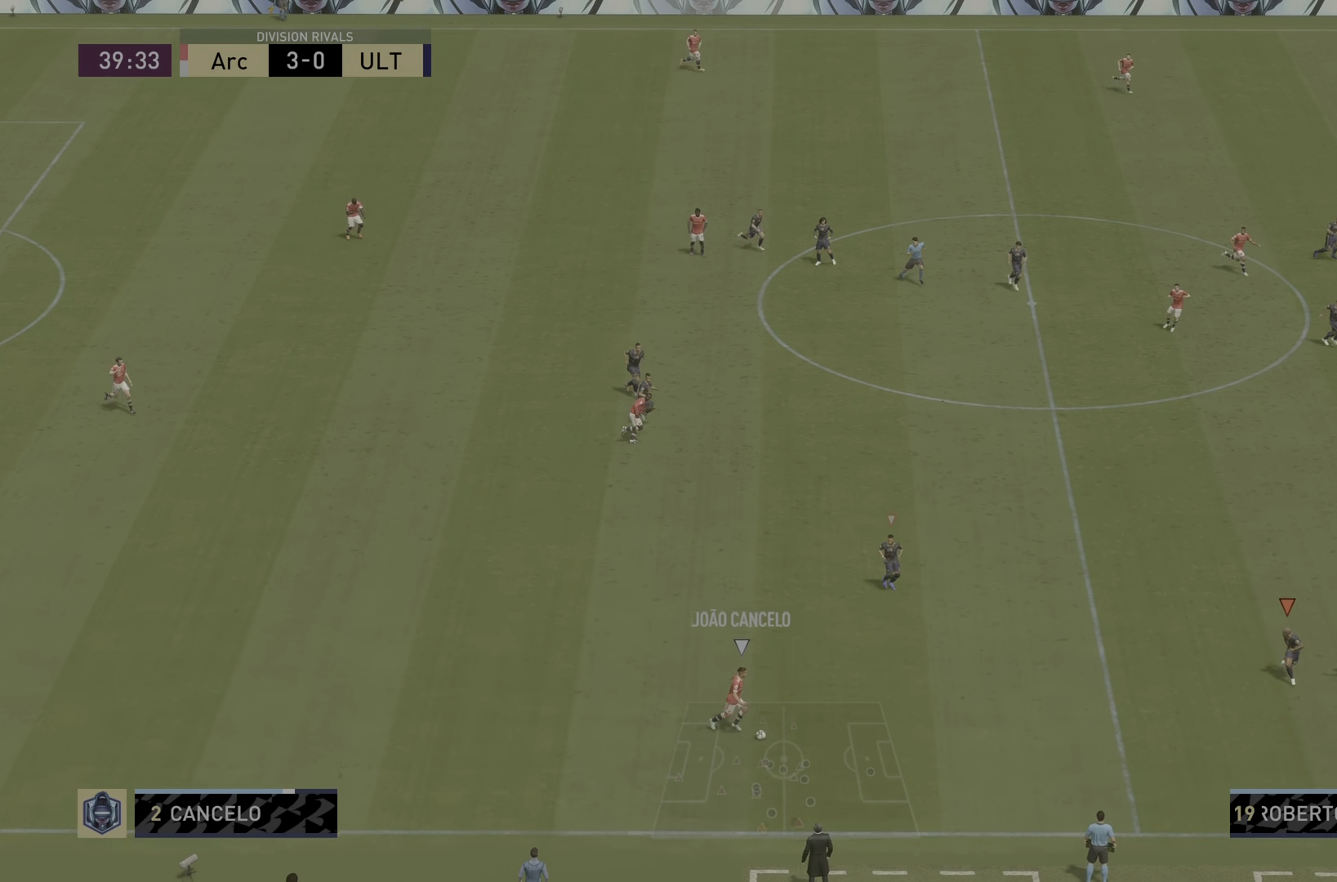
{"buttons": ["L2", "R2"], "left_stick": "left", "right_stick": "center", "events": [[67, "R2", "up"], [167, "left_stick", "down-left"], [400, "left_stick", "left"], [484, "R2", "down"]]}
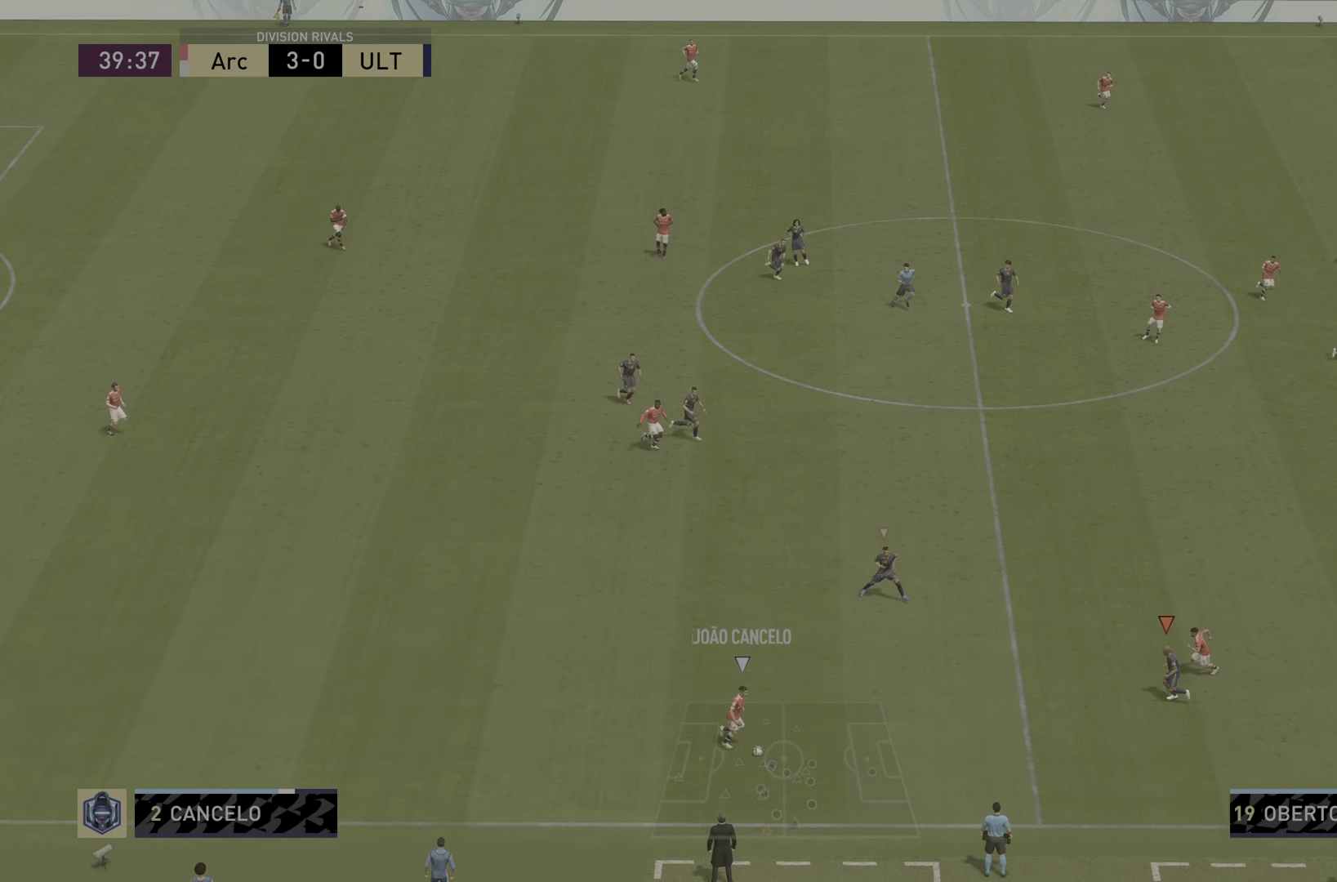
{"buttons": ["L2", "R2"], "left_stick": "down-left", "right_stick": "center", "events": [[200, "left_stick", "down-left"]]}
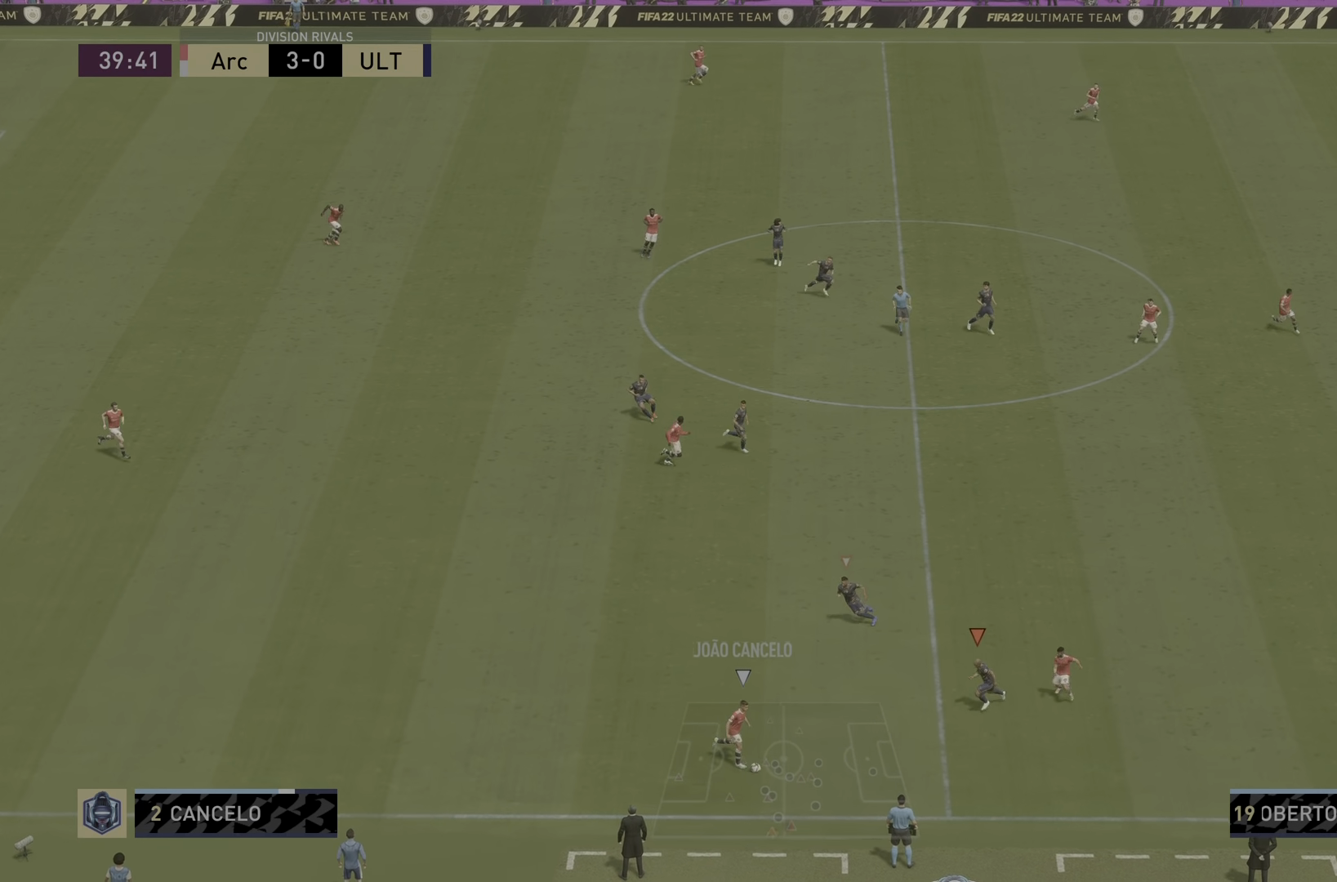
{"buttons": ["L2", "R2"], "left_stick": "down-left", "right_stick": "center", "events": []}
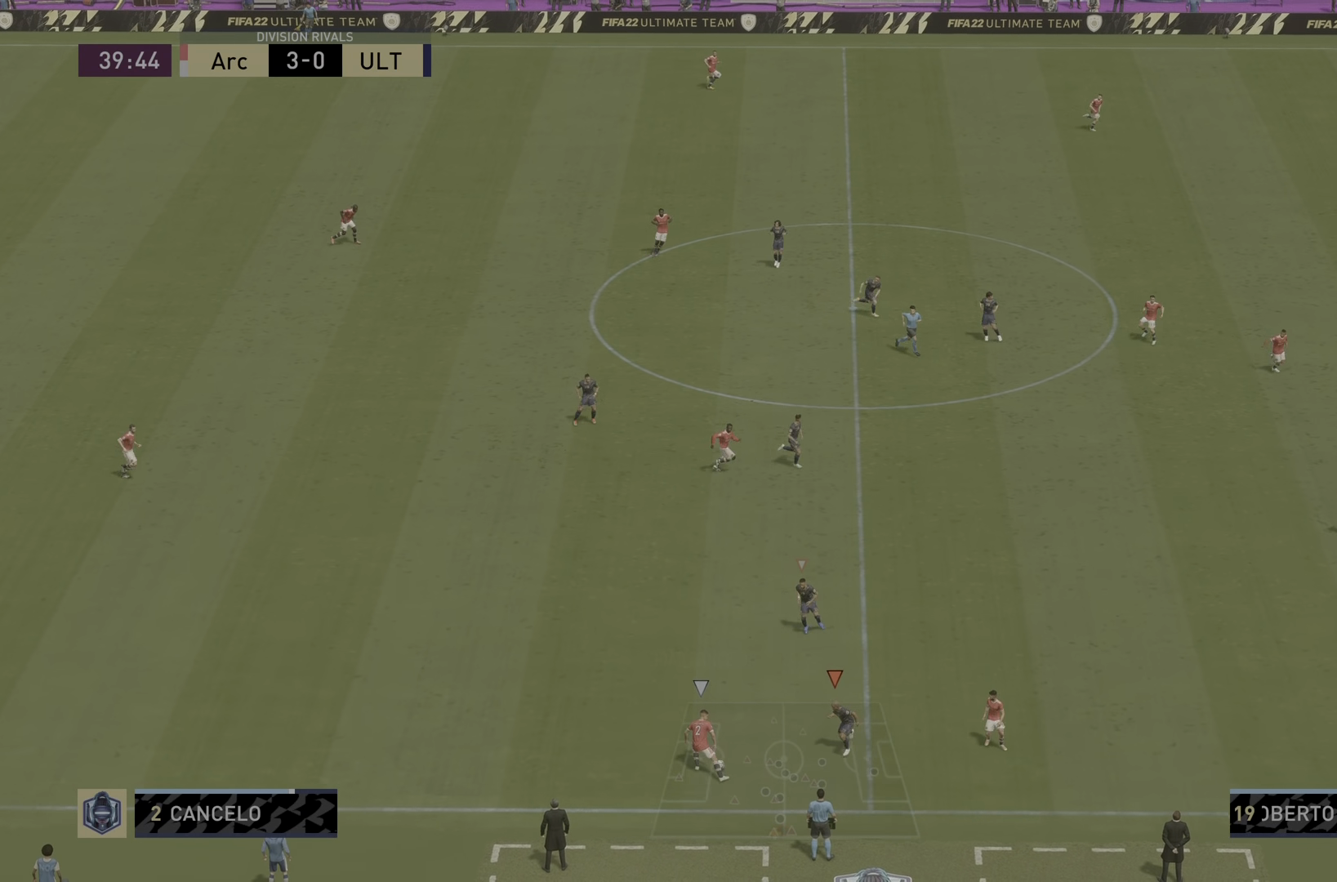
{"buttons": ["L2", "R2"], "left_stick": "left", "right_stick": "center", "events": [[116, "R2", "up"], [116, "left_stick", "left"], [333, "R2", "down"]]}
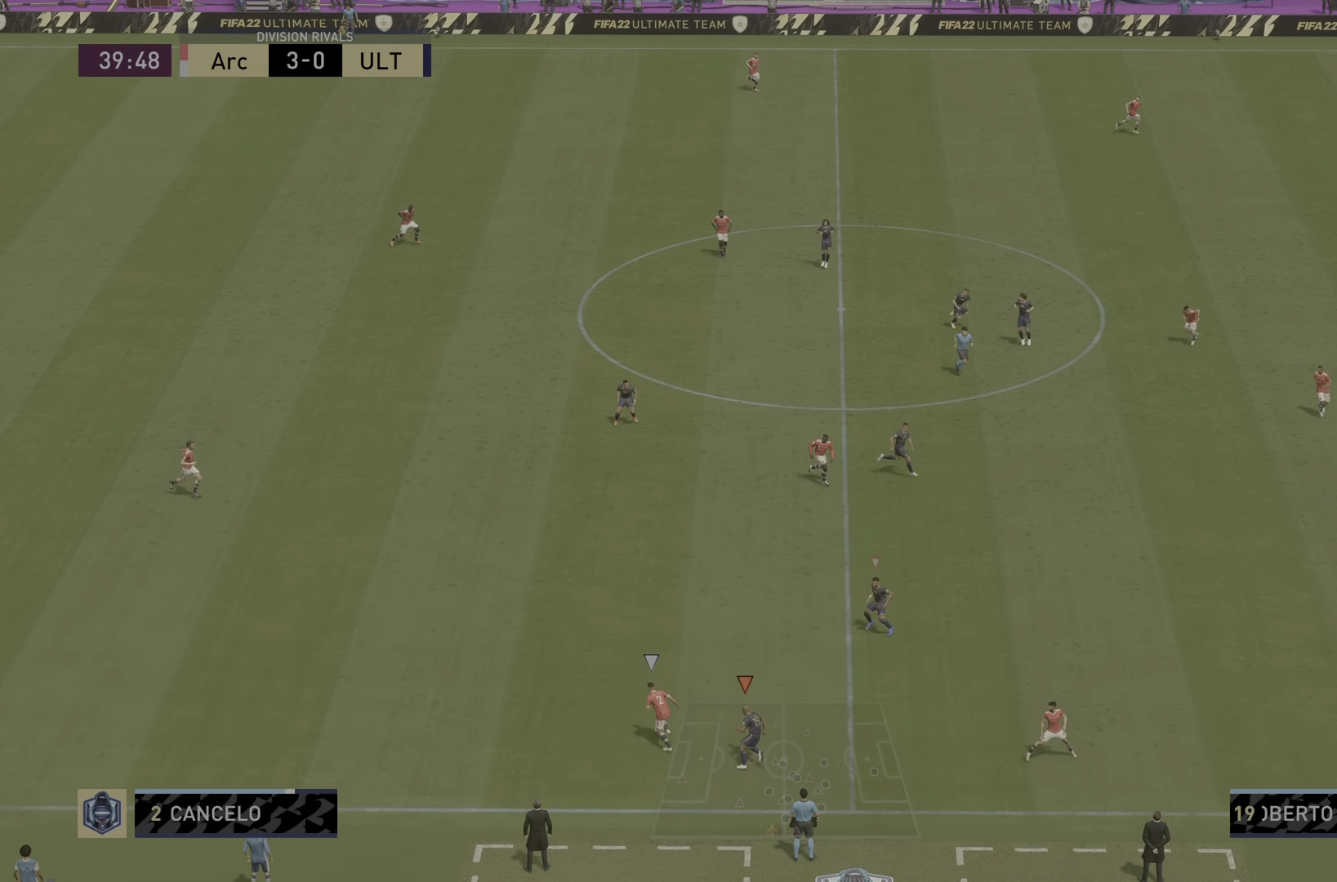
{"buttons": ["R2"], "left_stick": "left", "right_stick": "center", "events": [[234, "L2", "up"]]}
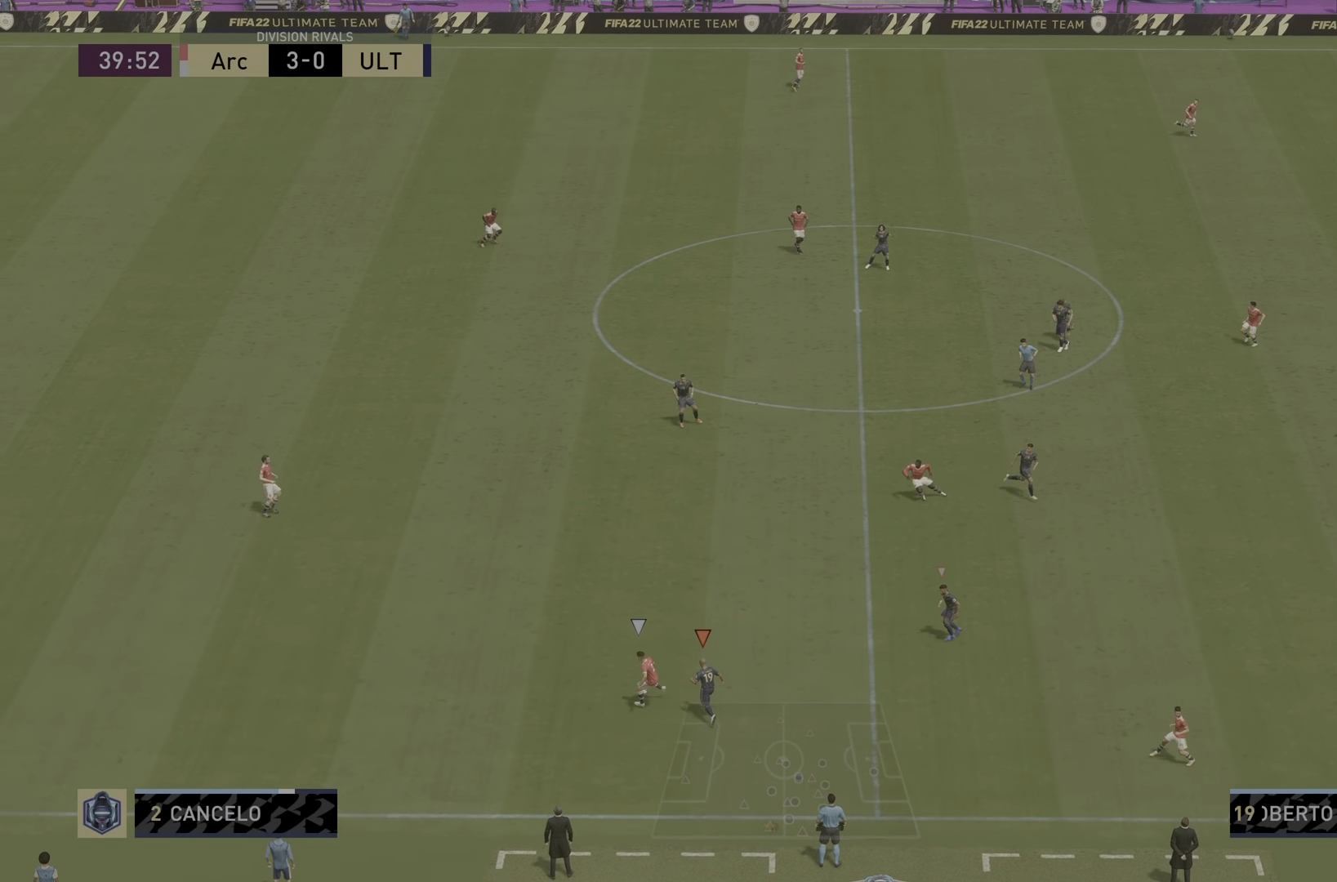
{"buttons": ["L2", "R2"], "left_stick": "down-left", "right_stick": "center", "events": [[150, "L2", "down"], [183, "R2", "up"], [384, "left_stick", "down-left"], [500, "R2", "down"]]}
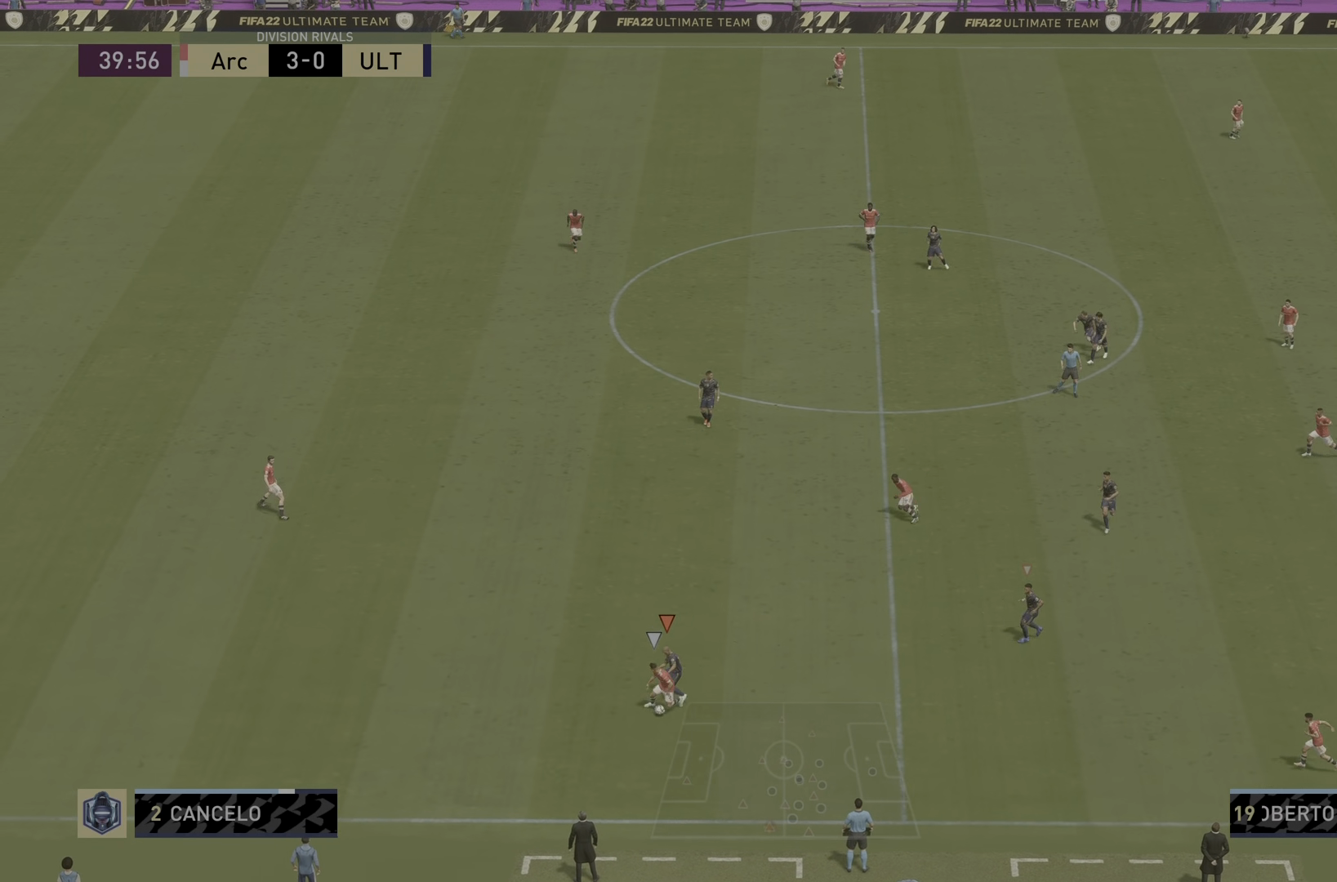
{"buttons": ["L2", "R2"], "left_stick": "down-right", "right_stick": "center", "events": [[184, "left_stick", "down"], [384, "left_stick", "down-right"]]}
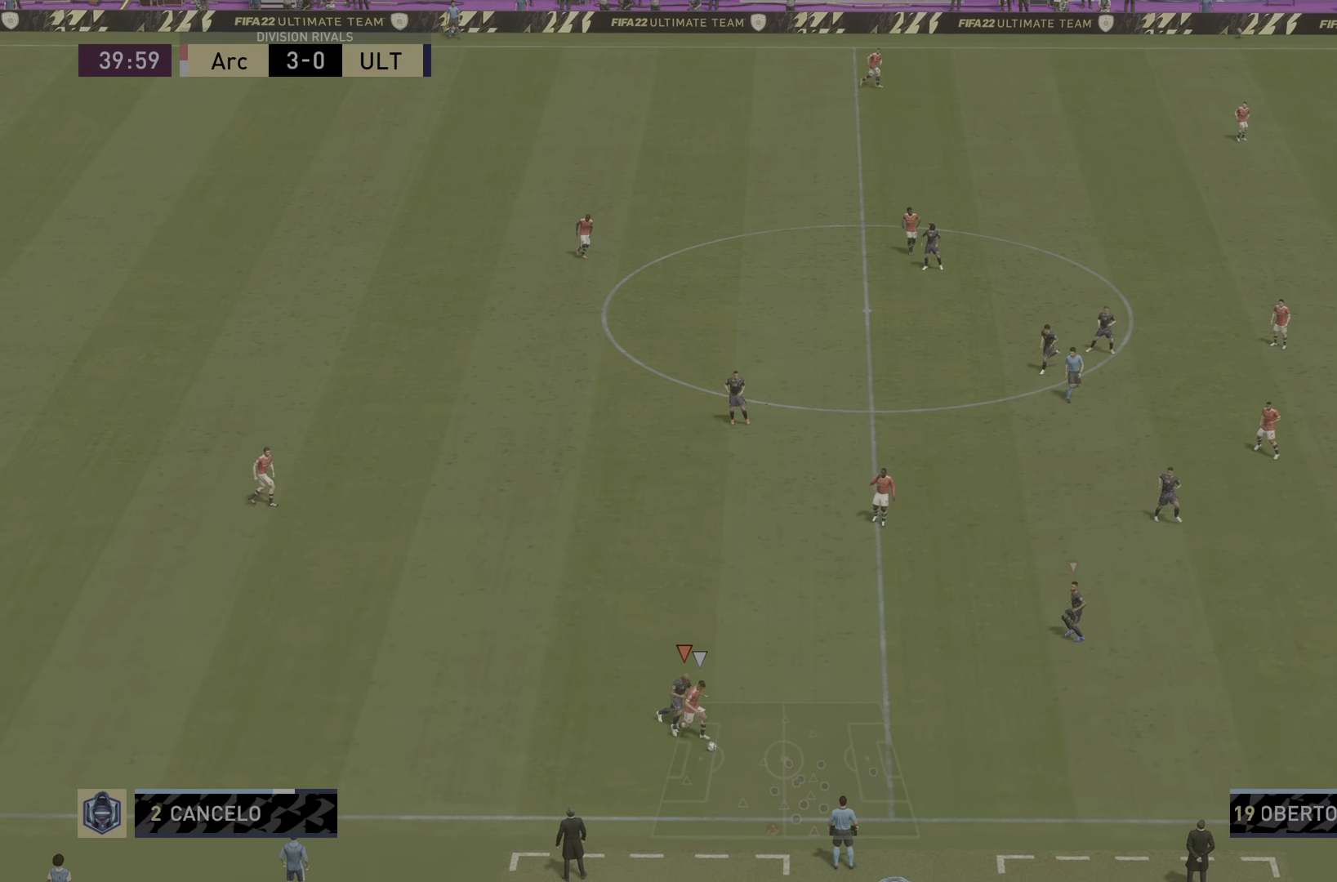
{"buttons": ["R2"], "left_stick": "down-right", "right_stick": "center", "events": [[150, "L2", "up"]]}
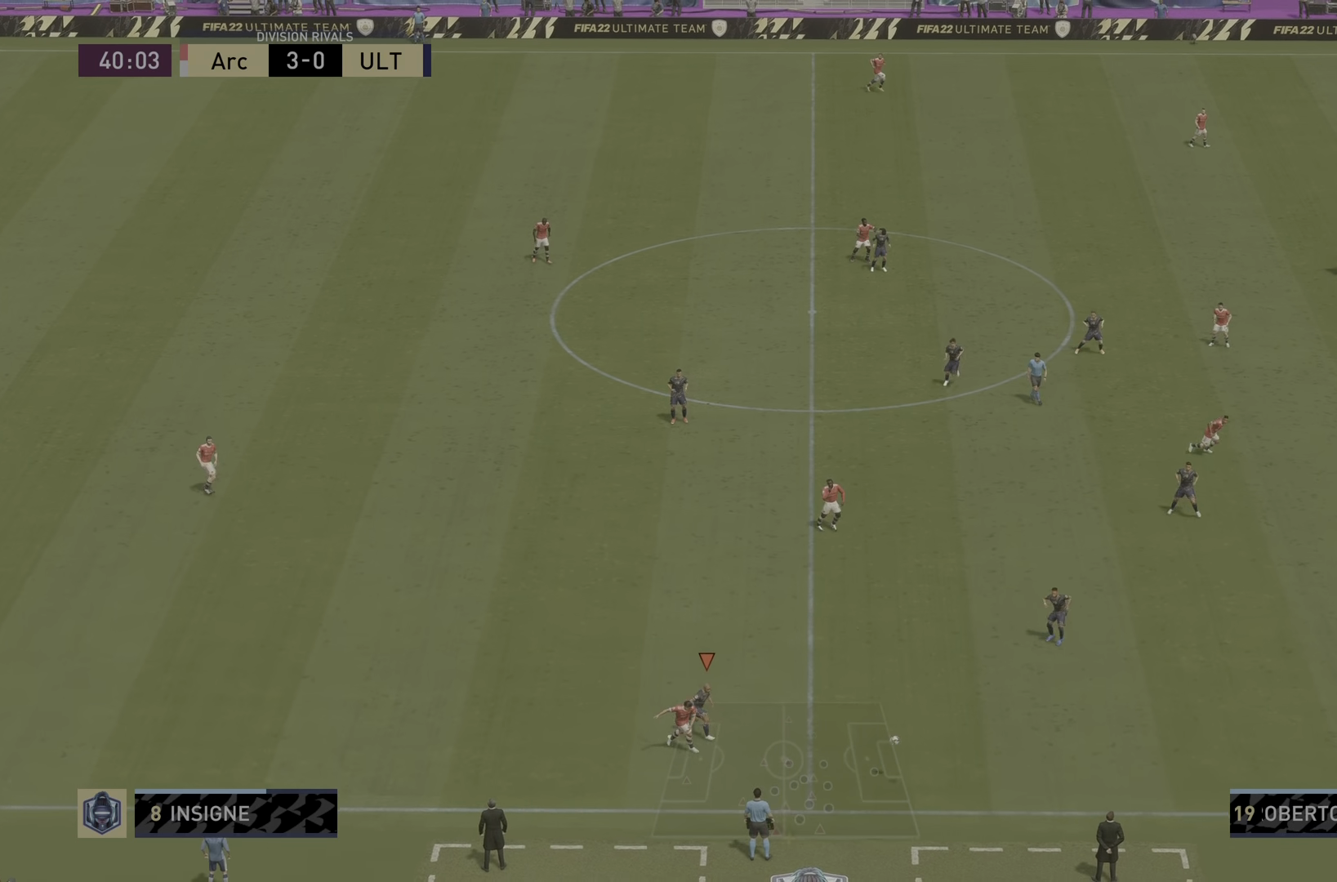
{"buttons": ["R2"], "left_stick": "down-right", "right_stick": "center", "events": [[200, "L1", "down"], [367, "L1", "up"]]}
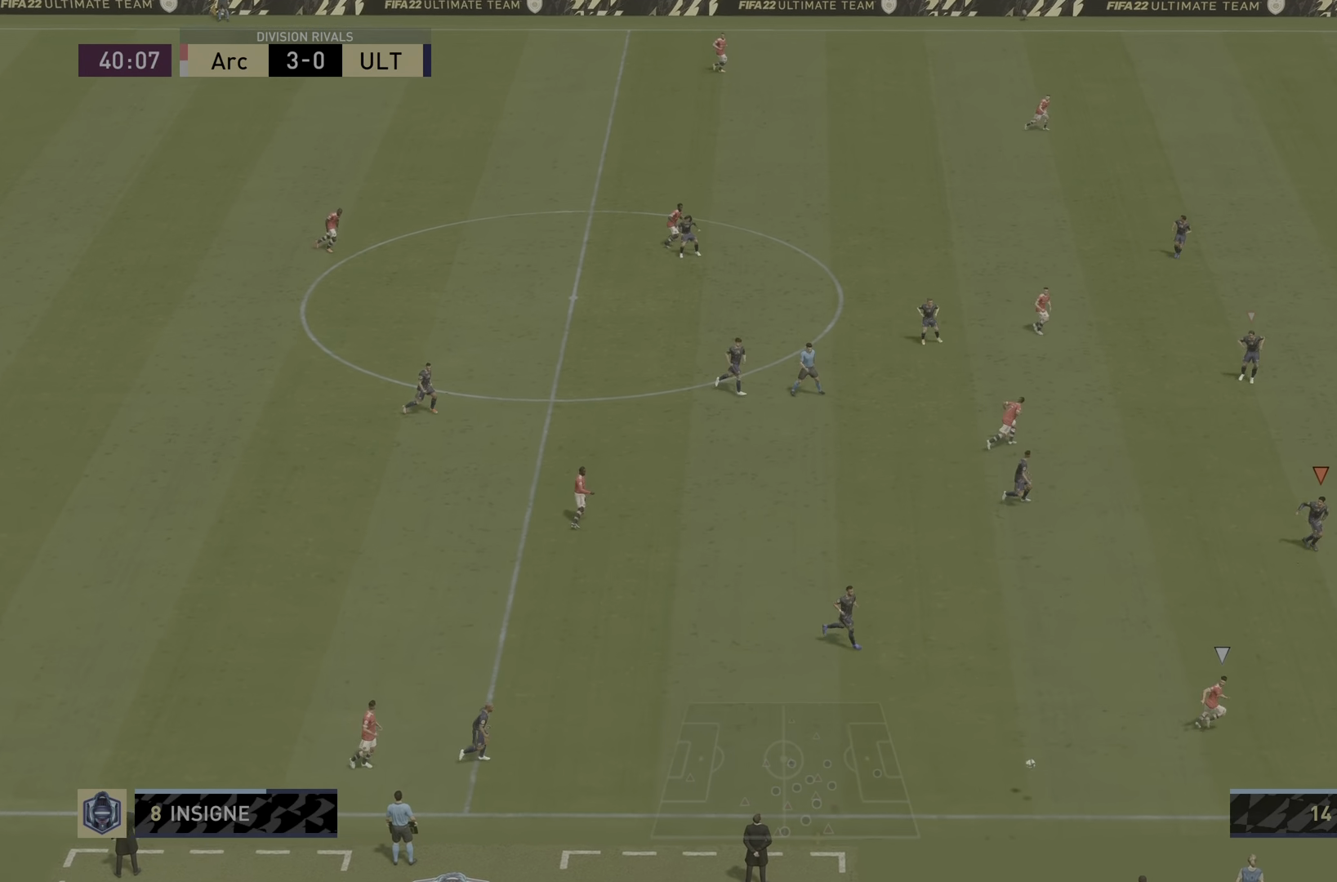
{"buttons": ["R2"], "left_stick": "down-right", "right_stick": "center", "events": []}
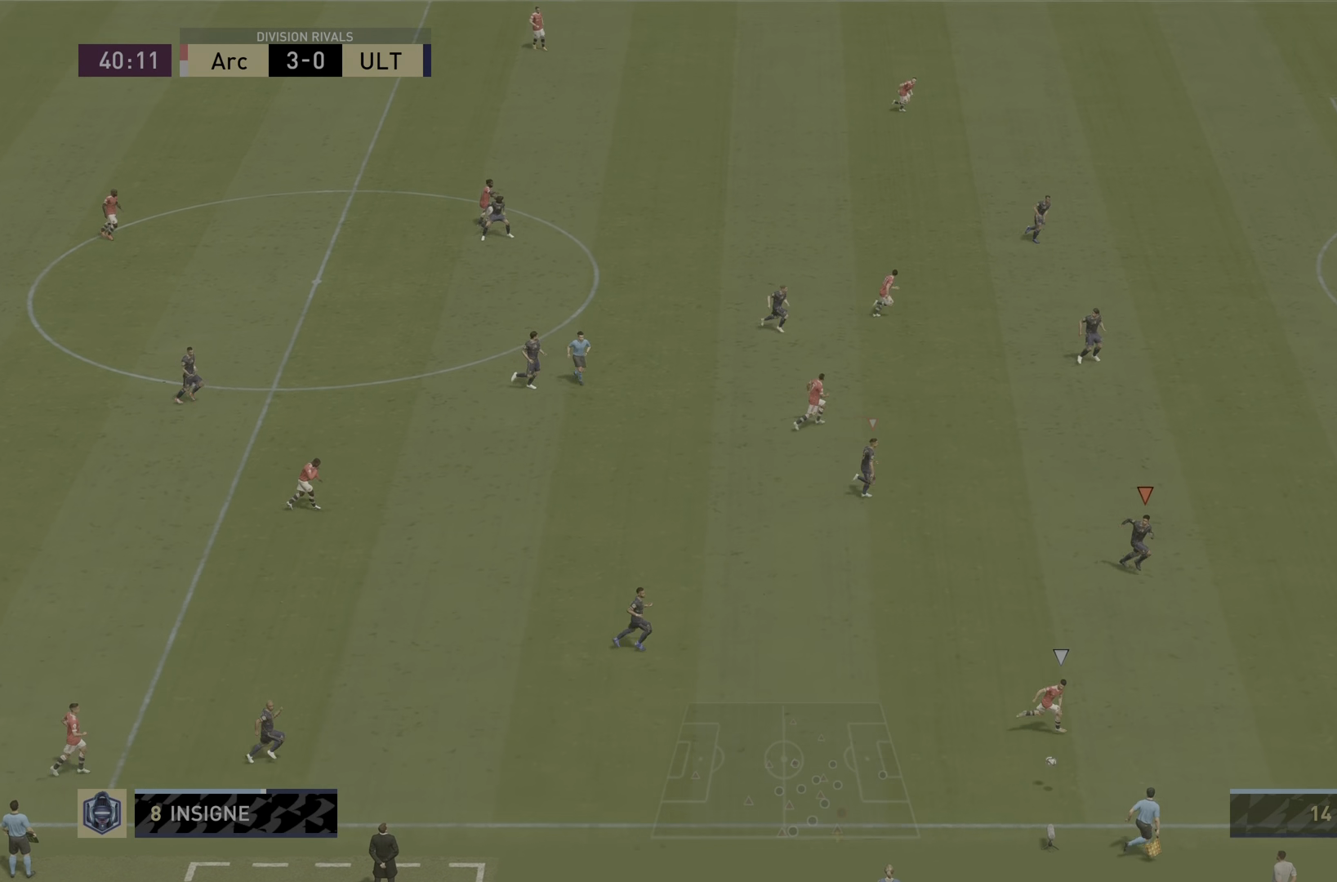
{"buttons": ["R2"], "left_stick": "down-right", "right_stick": "center", "events": []}
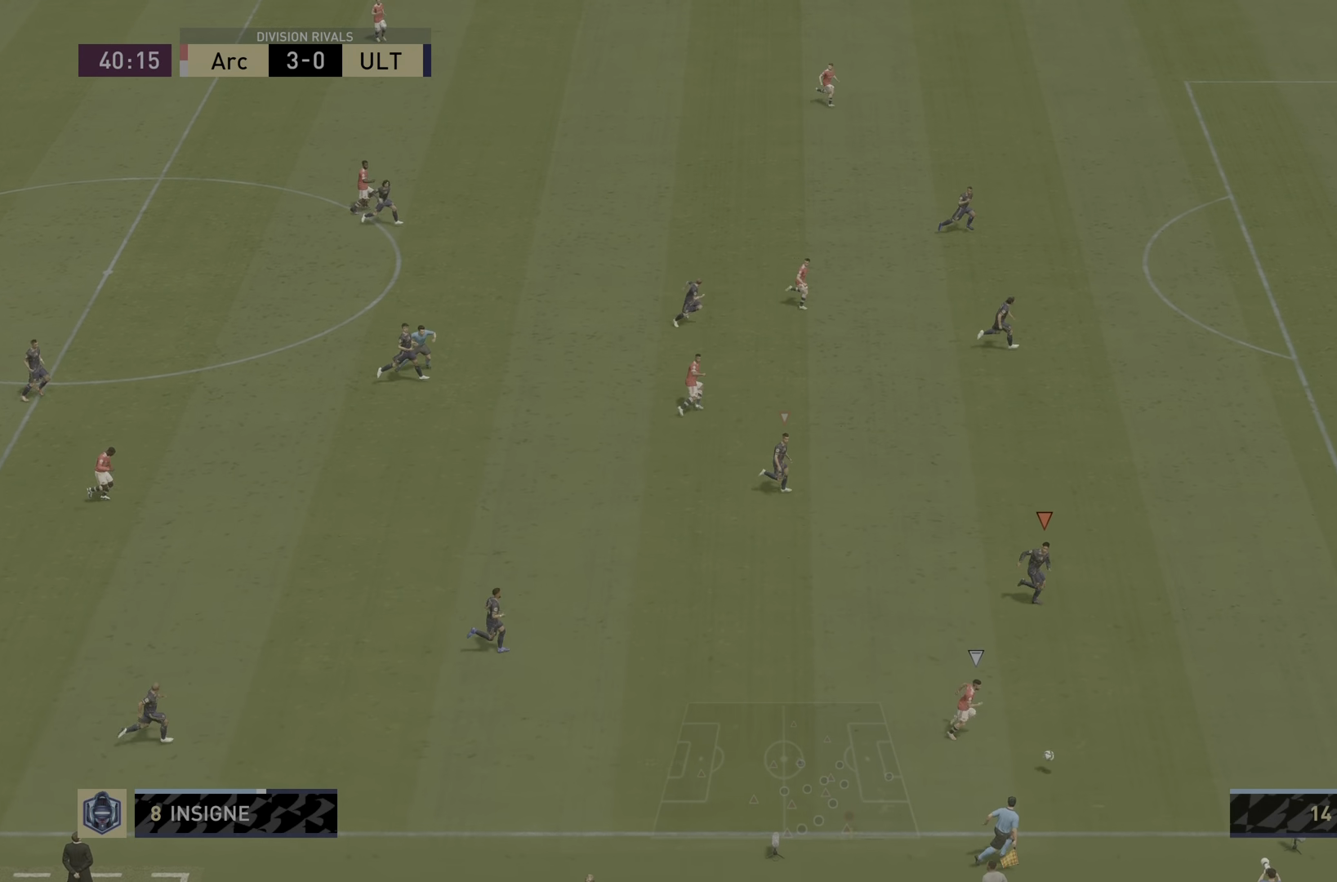
{"buttons": ["R2"], "left_stick": "down-right", "right_stick": "center", "events": []}
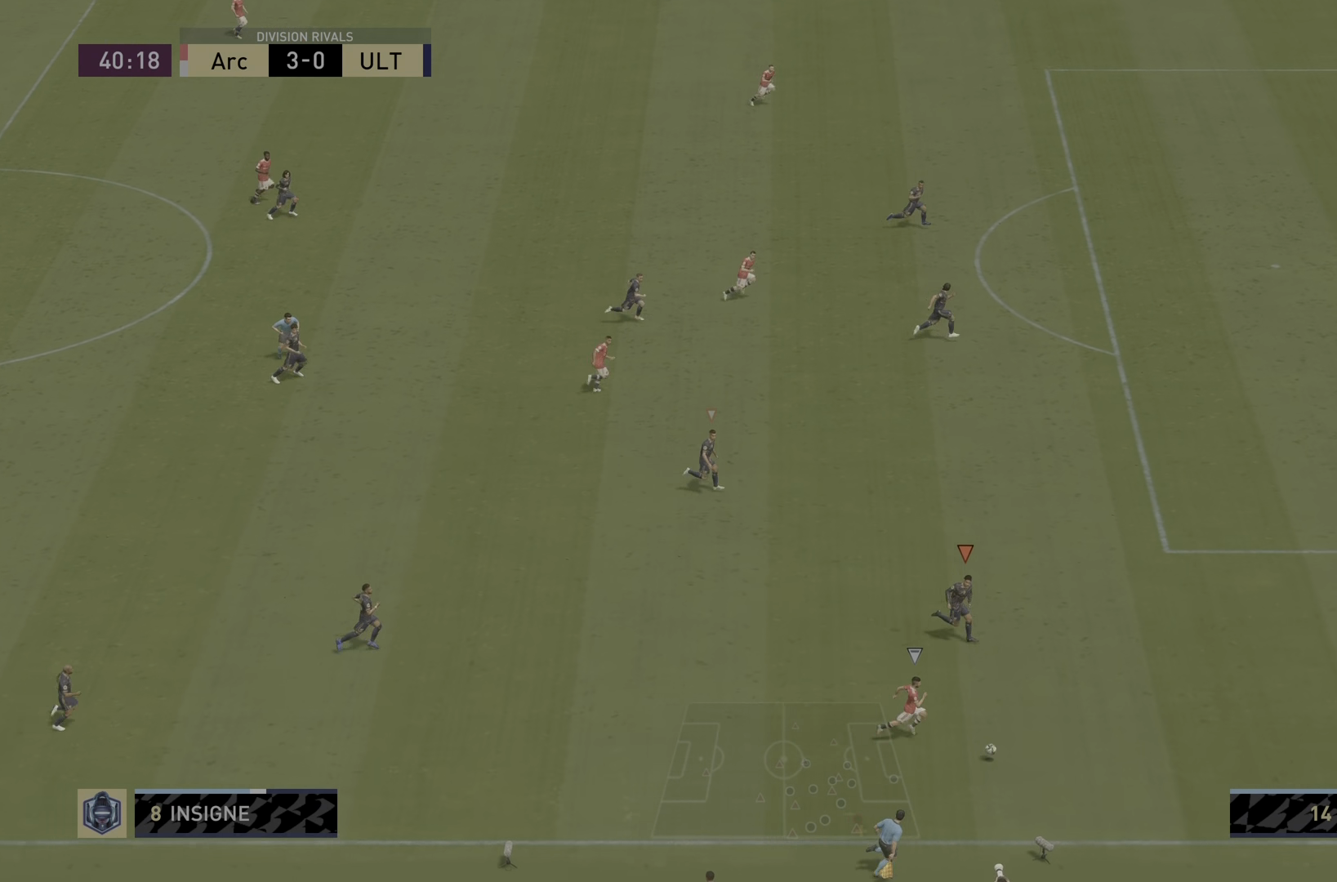
{"buttons": ["R2"], "left_stick": "down-right", "right_stick": "center", "events": []}